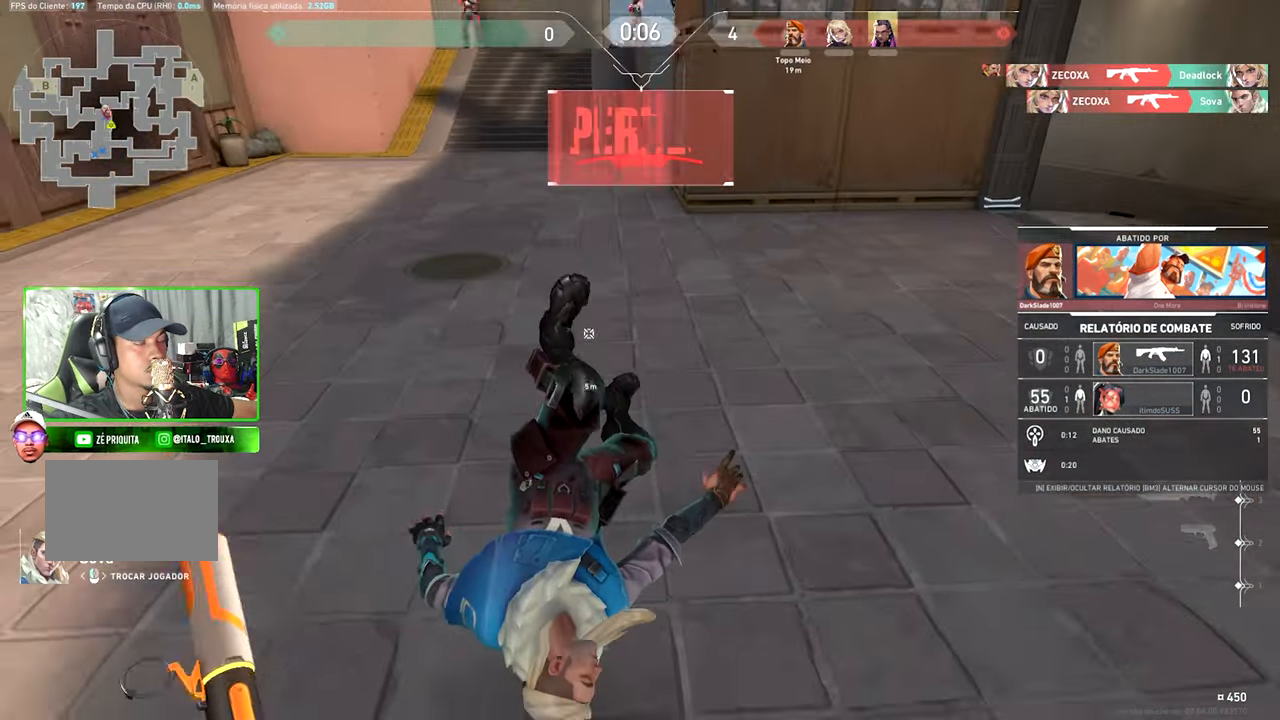
Gameplay with keyboard and mouse; each line is a JSON object with the keys and mouse buttons held at the frame after it. "events" lists presses ("down") and releases ("up") of "1", "2", "3", "4", "5", "a", "alt", "c", "caps_lock", "ctrl", "d", "e", "f", "g", "q", "r", "s", "shift", "space", "t", "tab", "v", "w", "x", "z" and "mouse_wheel" between this image and that frame as [ms after this image, input, new state], when the widget could be followed in between. "mouse_wheel" = the "wheel" button of the "mouse" list. No other keys are recorded. "wheel" means that the mouse wheel is clicked or scrolled. "mouse_move" is the direction in which the mouse moves at that frame (one of eight, or "still"), when it could be read.
{"keys": [], "mouse": [], "mouse_move": "still", "events": []}
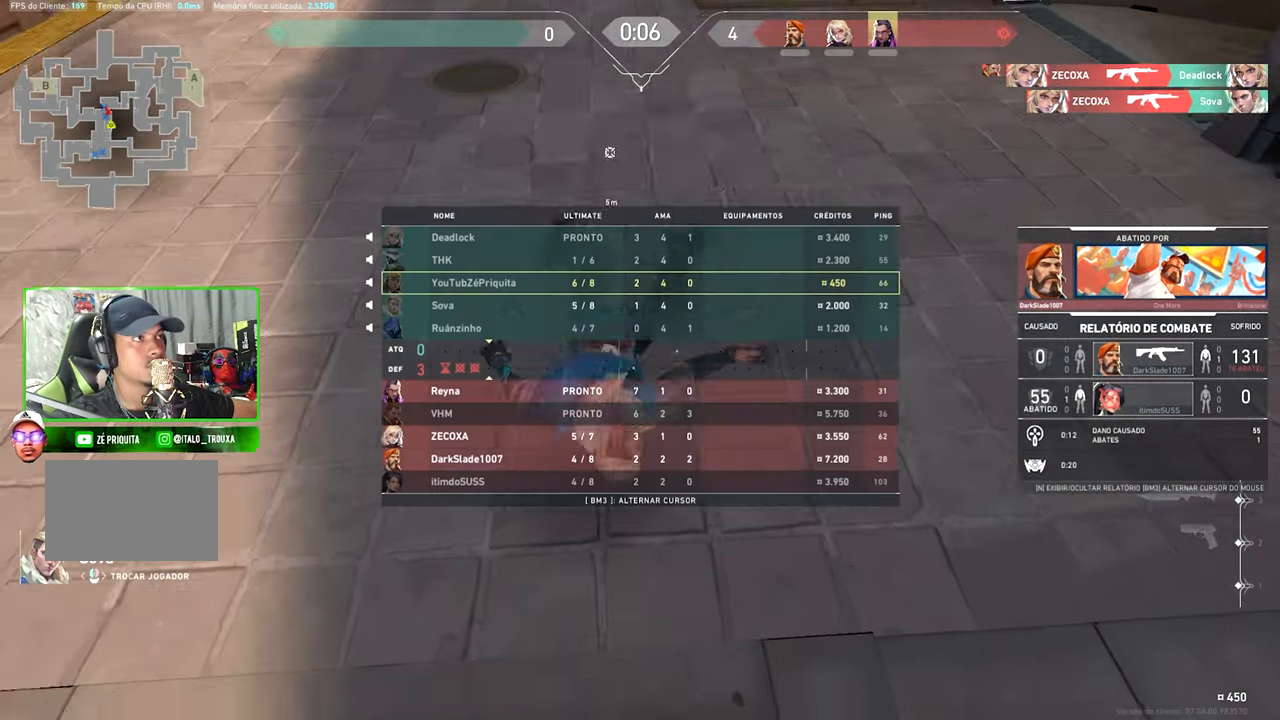
{"keys": ["tab"], "mouse": [], "mouse_move": "still", "events": [[16, "tab", "down"]]}
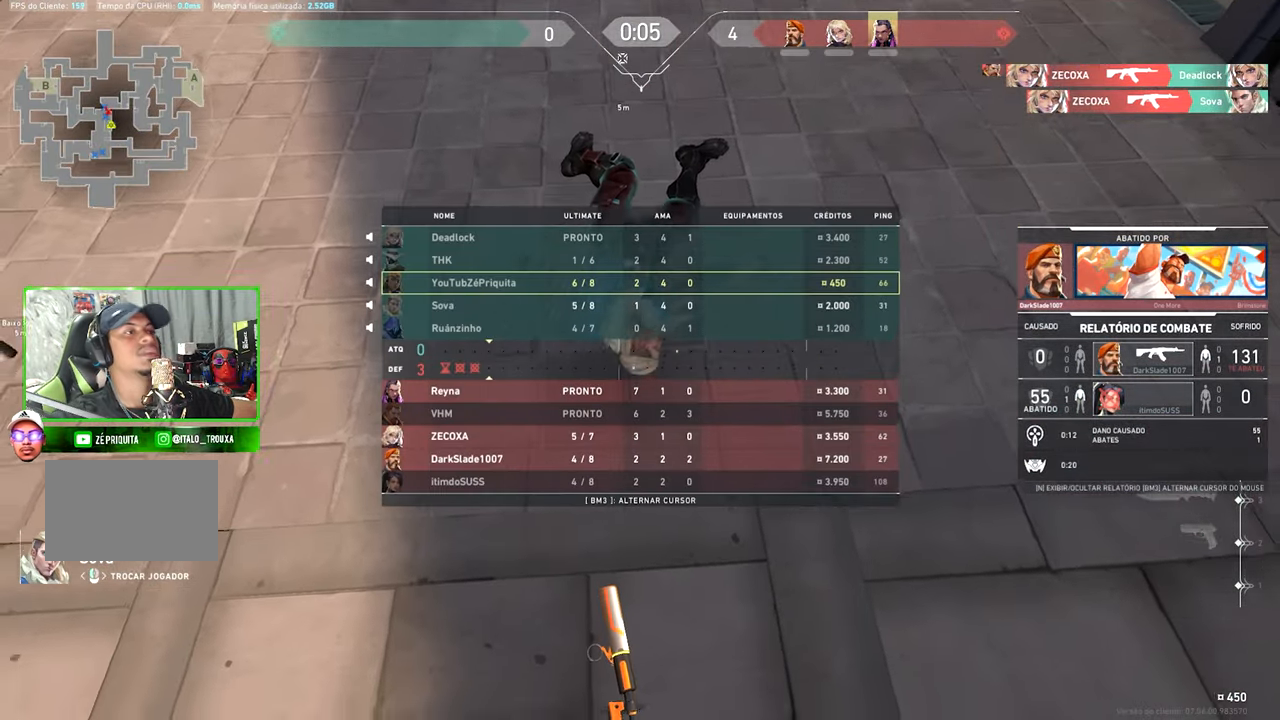
{"keys": ["tab"], "mouse": [], "mouse_move": "still", "events": []}
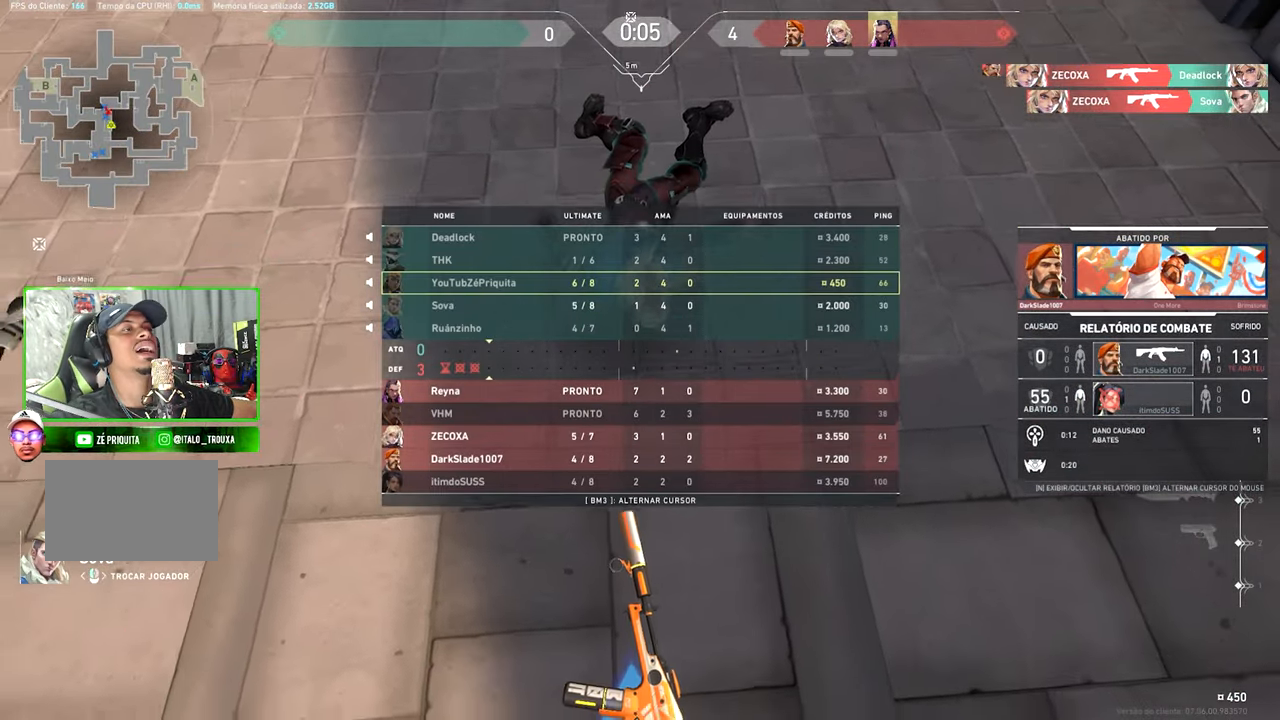
{"keys": ["tab"], "mouse": [], "mouse_move": "still", "events": []}
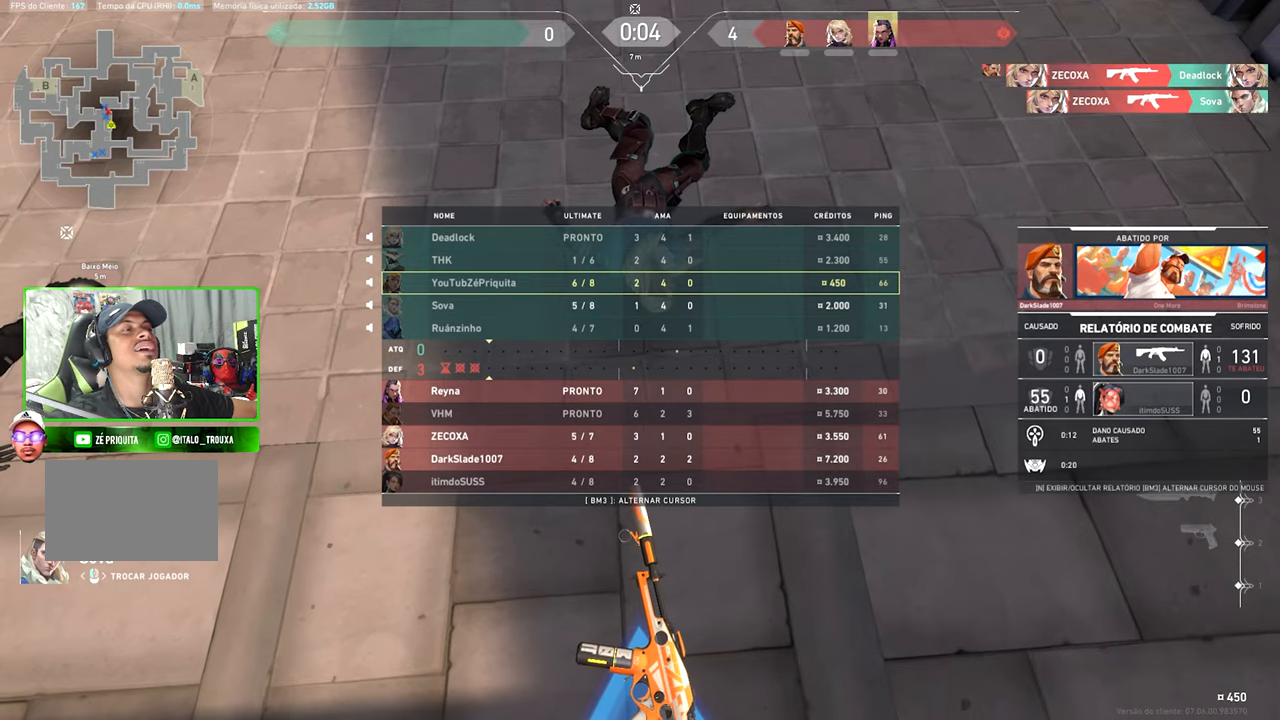
{"keys": ["tab"], "mouse": [], "mouse_move": "still", "events": []}
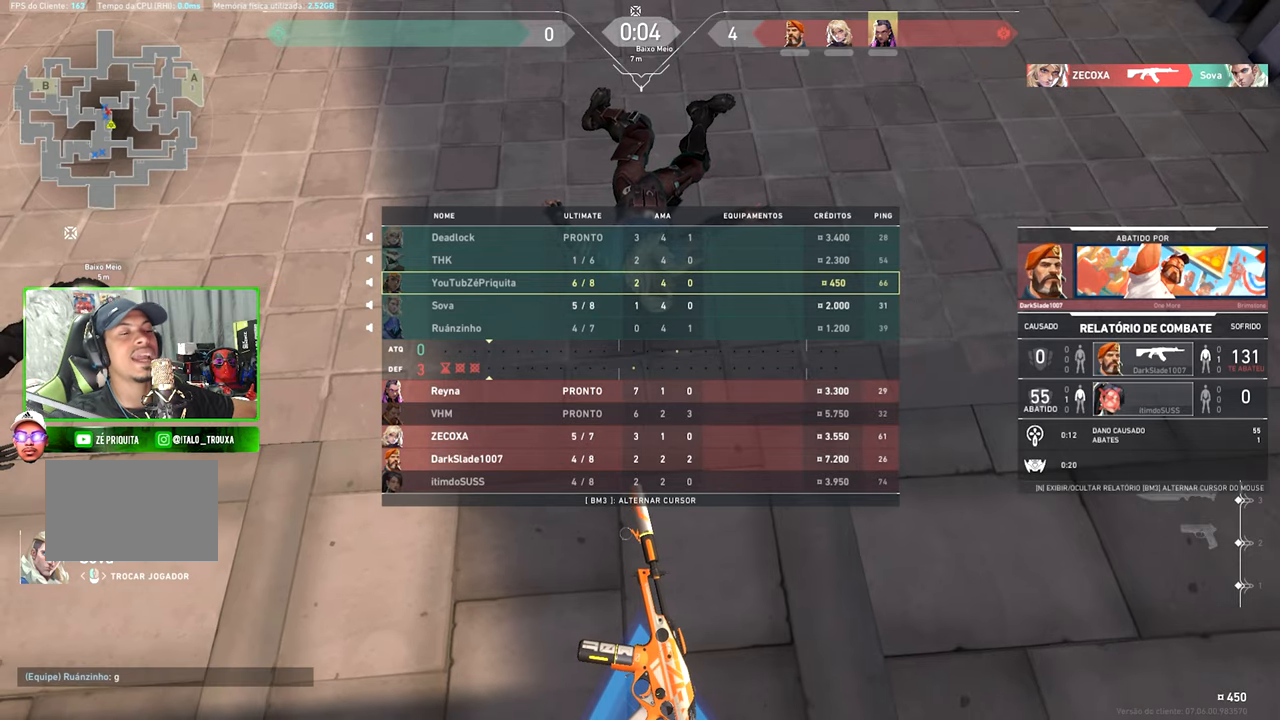
{"keys": ["tab"], "mouse": [], "mouse_move": "still", "events": []}
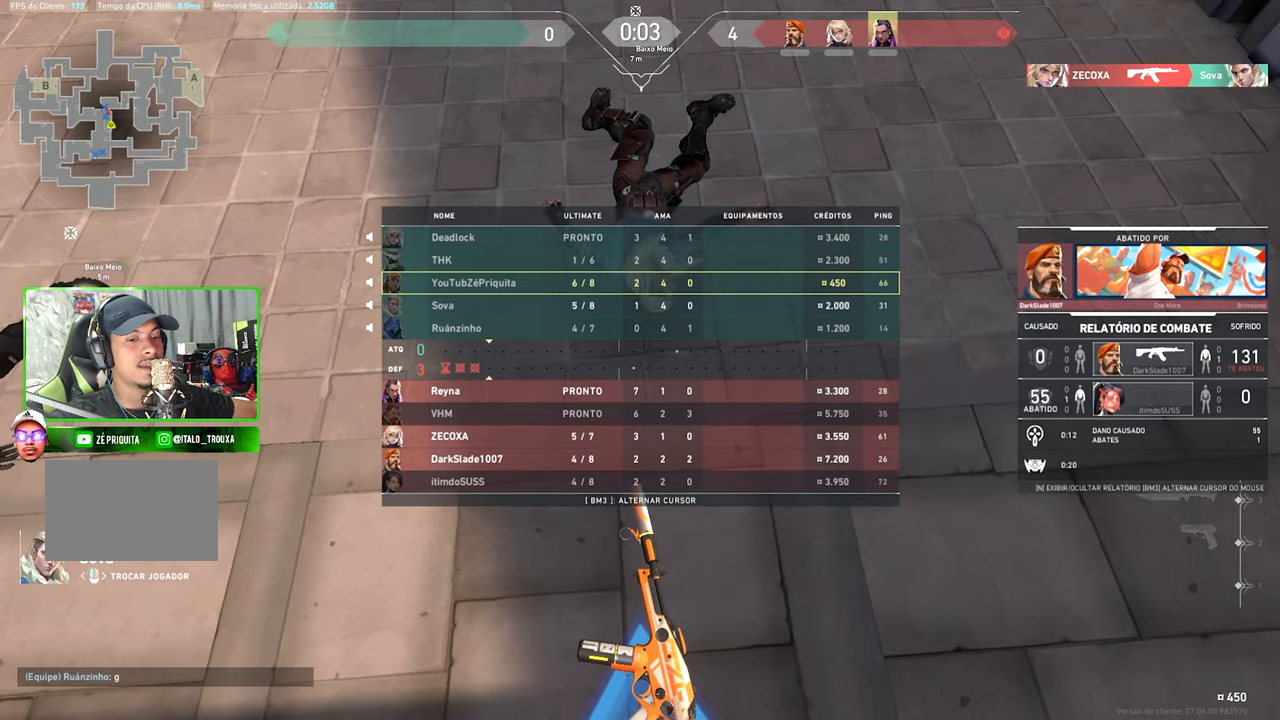
{"keys": [], "mouse": [], "mouse_move": "up", "events": [[417, "tab", "up"]]}
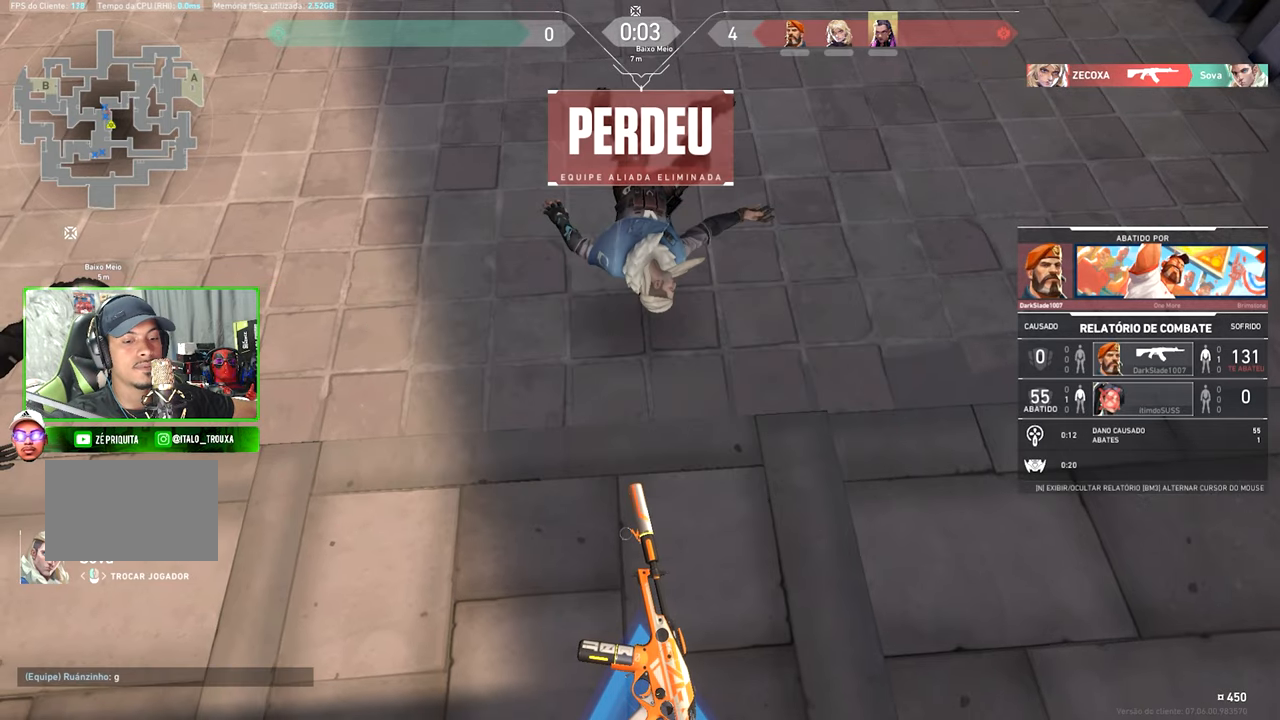
{"keys": ["s"], "mouse": [], "mouse_move": "still", "events": [[300, "s", "down"], [417, "tab", "down"], [450, "tab", "up"]]}
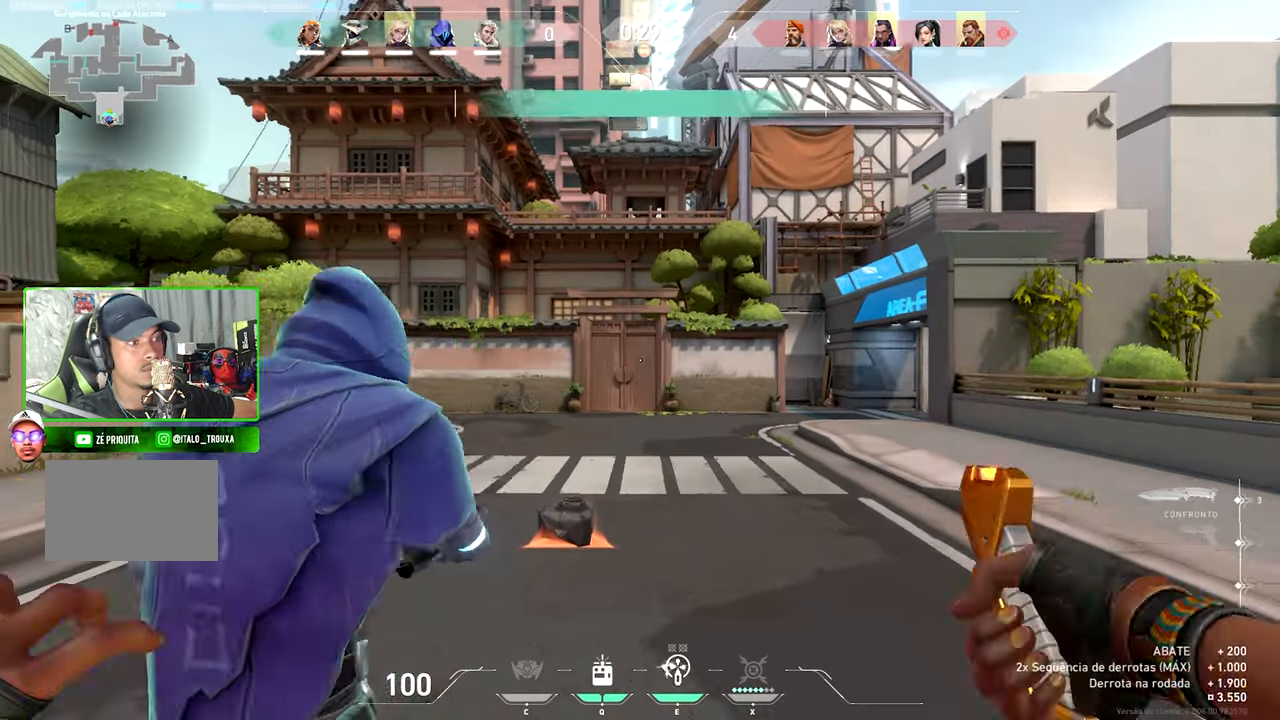
{"keys": ["w"], "mouse": [], "mouse_move": "up", "events": [[233, "a", "down"], [233, "s", "up"], [367, "a", "up"], [367, "w", "down"]]}
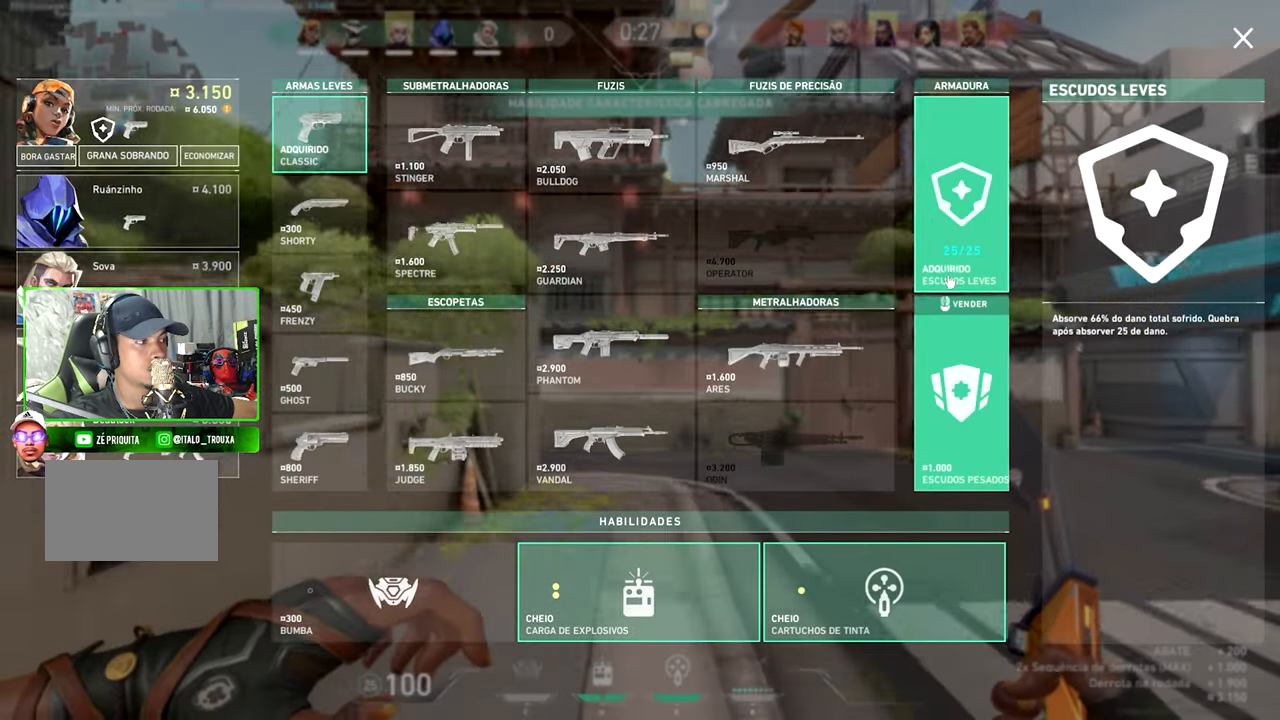
{"keys": ["w"], "mouse": [], "mouse_move": "still", "events": []}
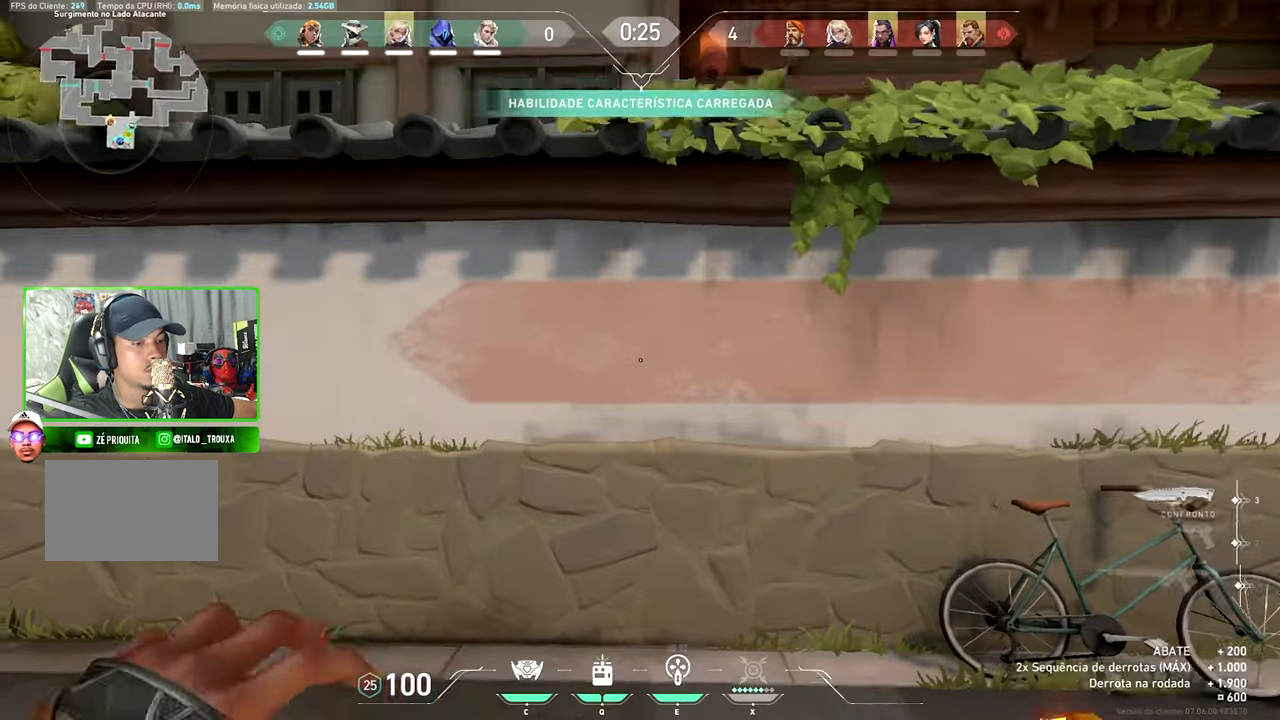
{"keys": ["w"], "mouse": [], "mouse_move": "left", "events": [[200, "space", "down"], [283, "space", "up"]]}
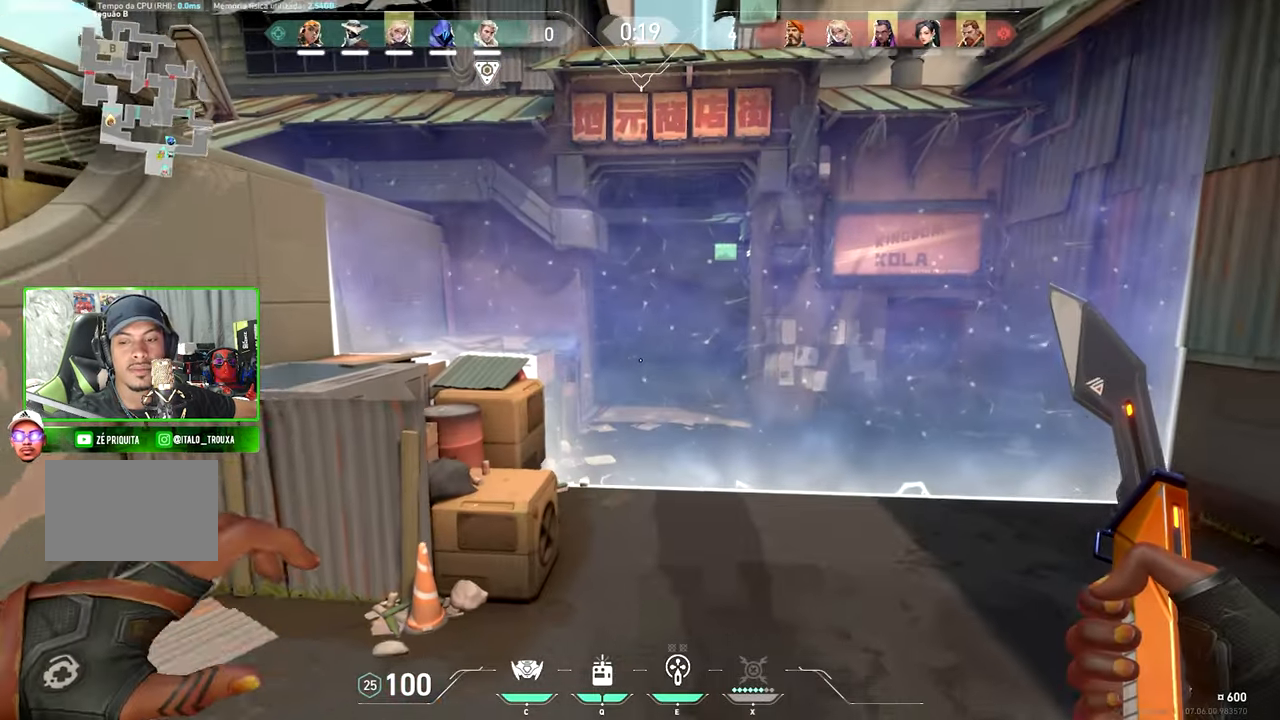
{"keys": ["v", "w"], "mouse": [], "mouse_move": "left", "events": [[100, "d", "down"], [333, "d", "up"], [333, "v", "down"]]}
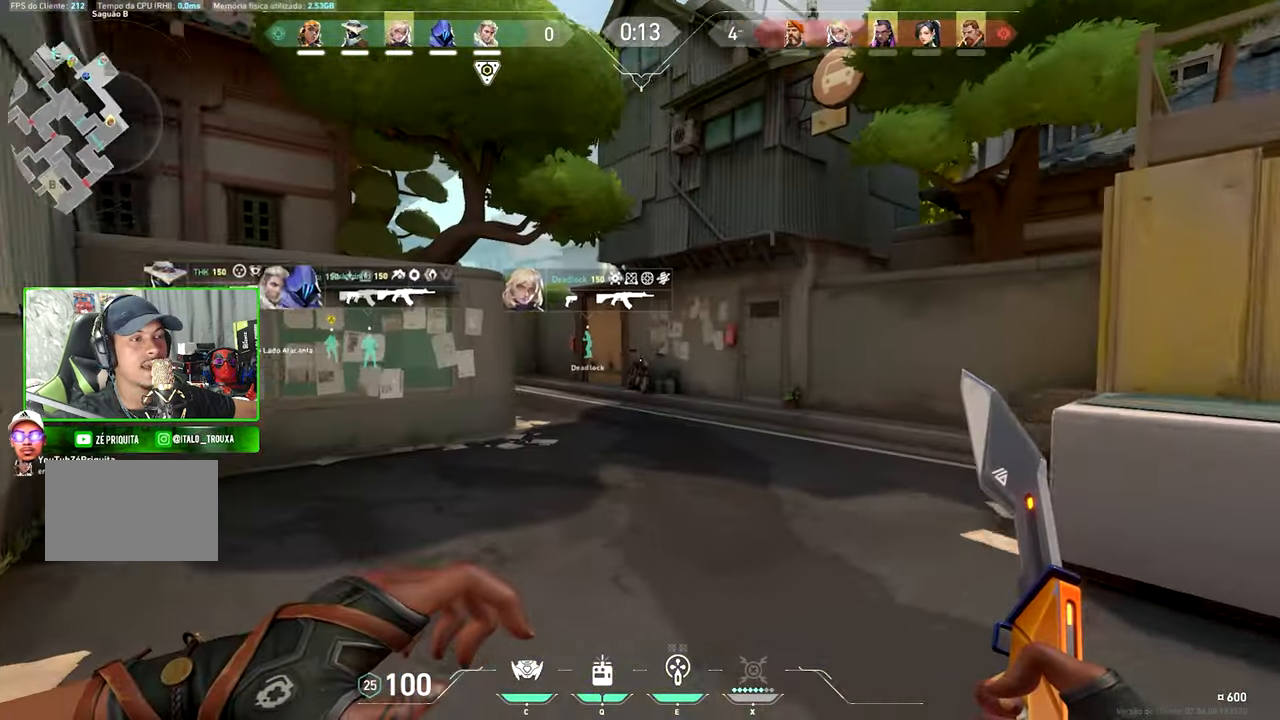
{"keys": ["v", "w"], "mouse": [], "mouse_move": "still", "events": []}
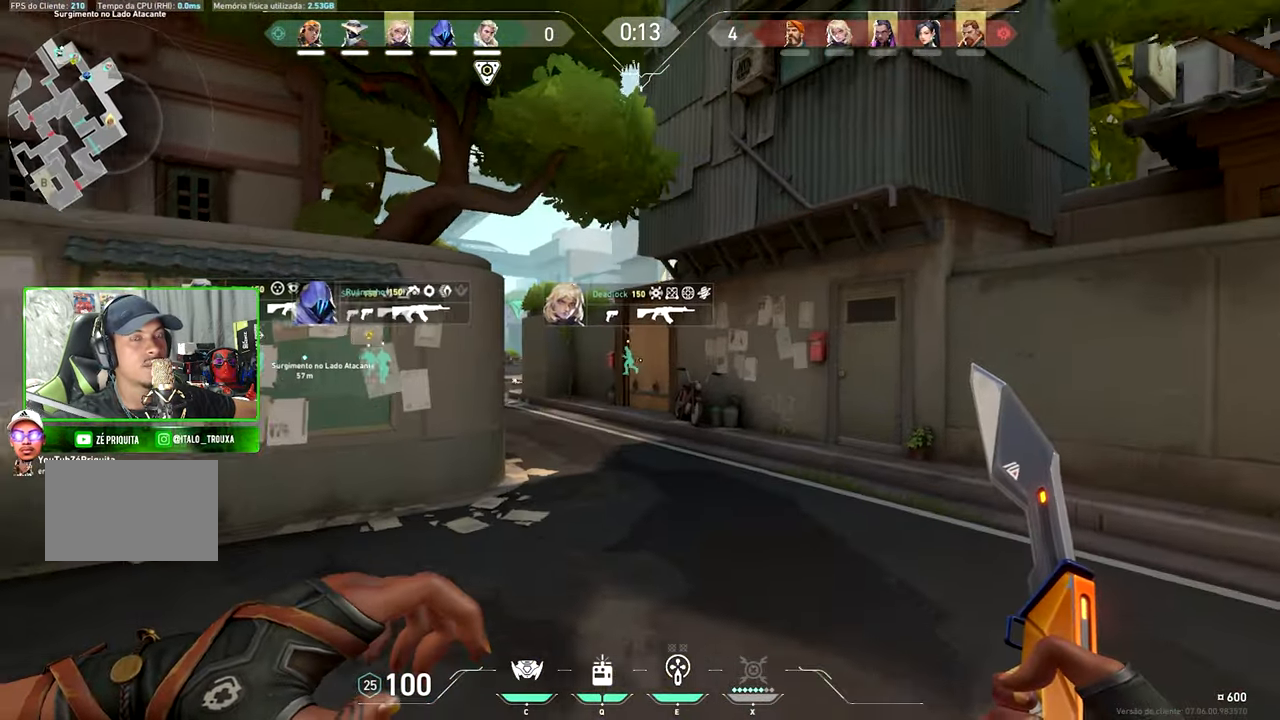
{"keys": ["v", "w"], "mouse": [], "mouse_move": "left", "events": []}
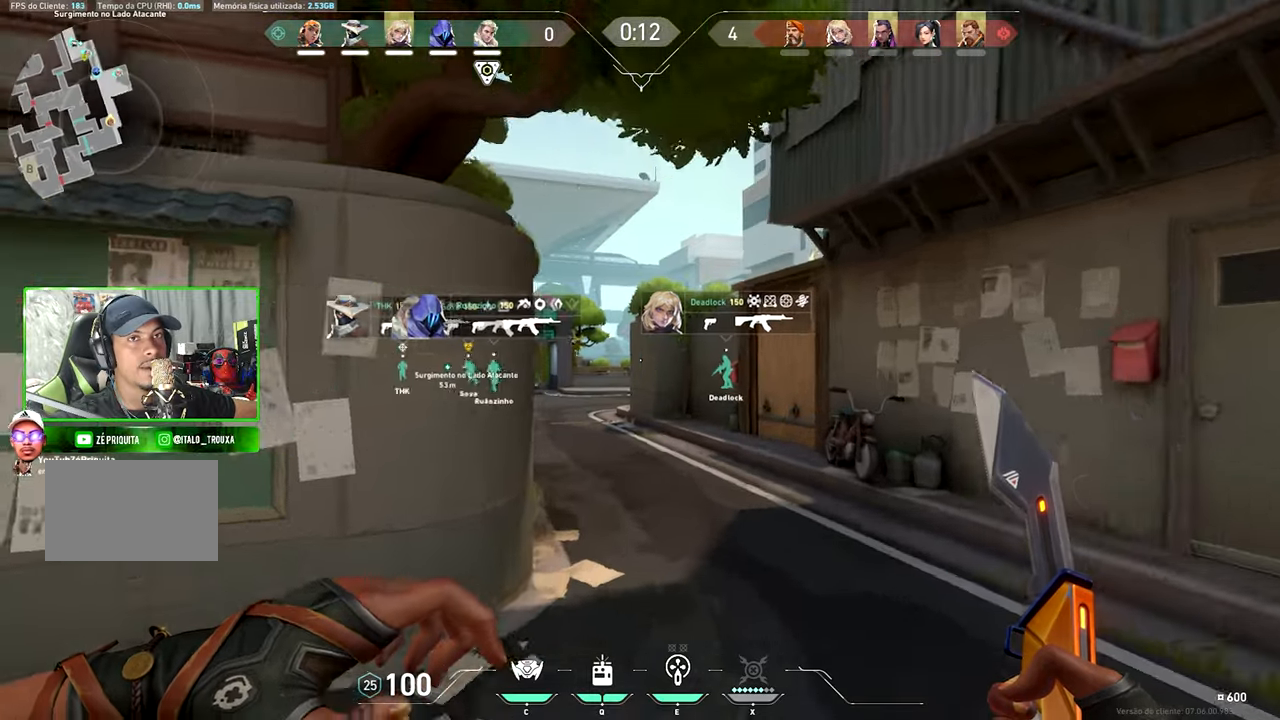
{"keys": ["w"], "mouse": [], "mouse_move": "still", "events": [[300, "v", "up"]]}
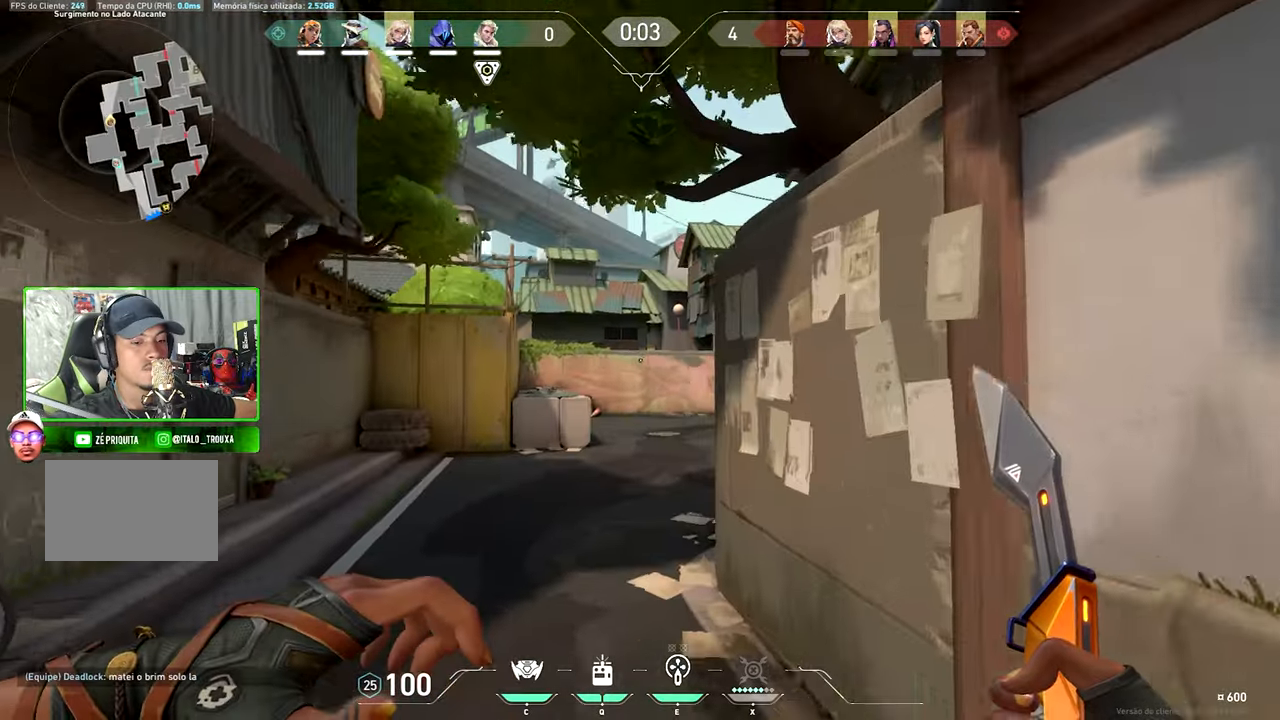
{"keys": ["w"], "mouse": [], "mouse_move": "still", "events": []}
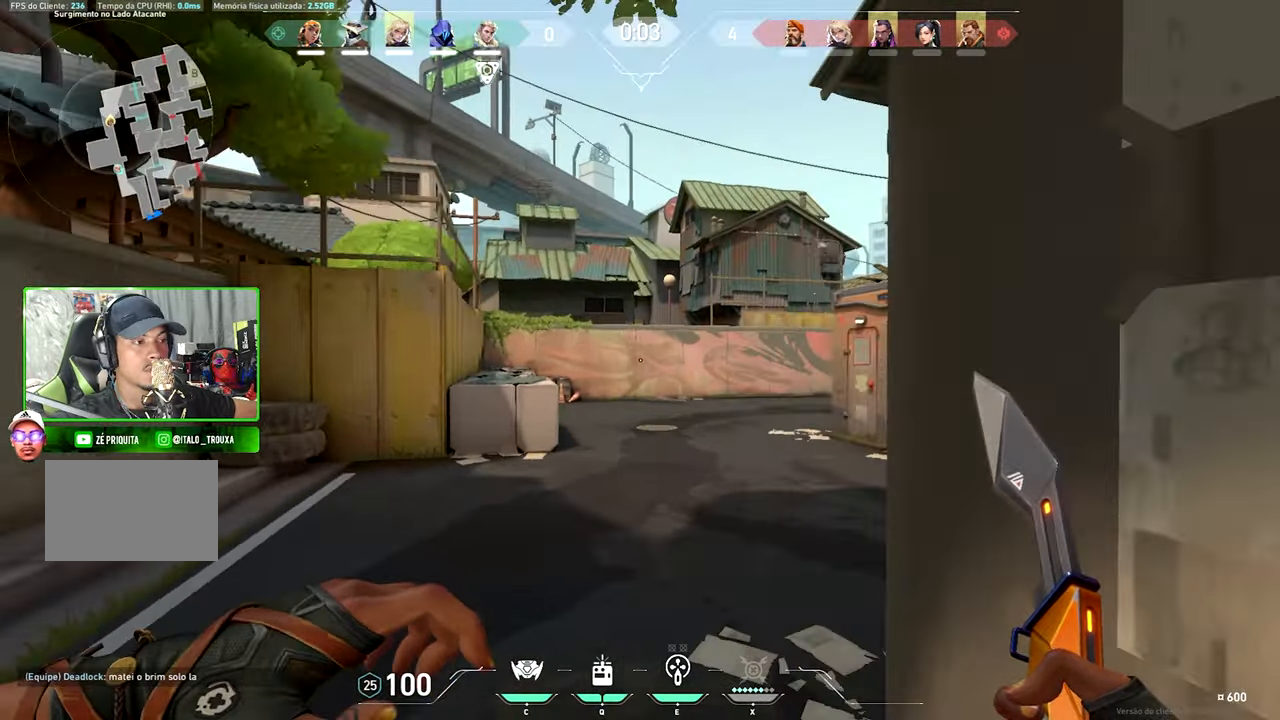
{"keys": ["d", "shift", "w"], "mouse": [], "mouse_move": "still", "events": [[317, "d", "down"], [317, "shift", "down"]]}
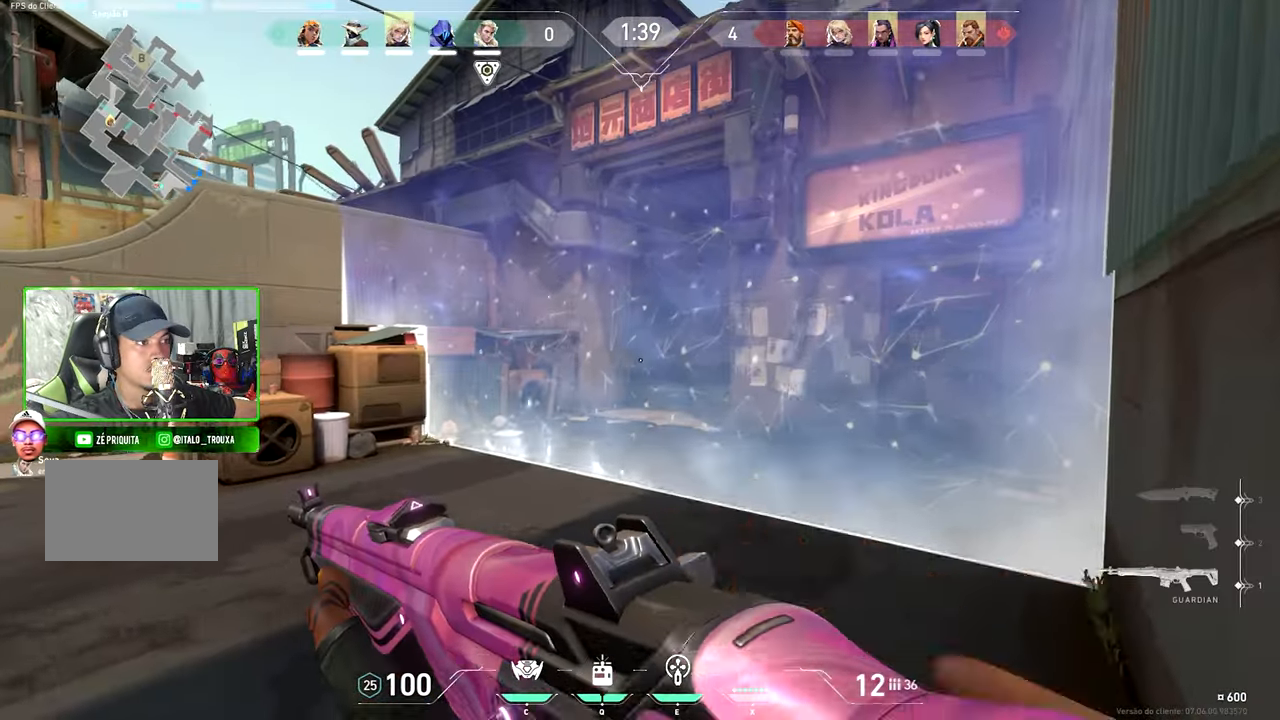
{"keys": ["d", "shift", "w"], "mouse": [], "mouse_move": "up-left", "events": []}
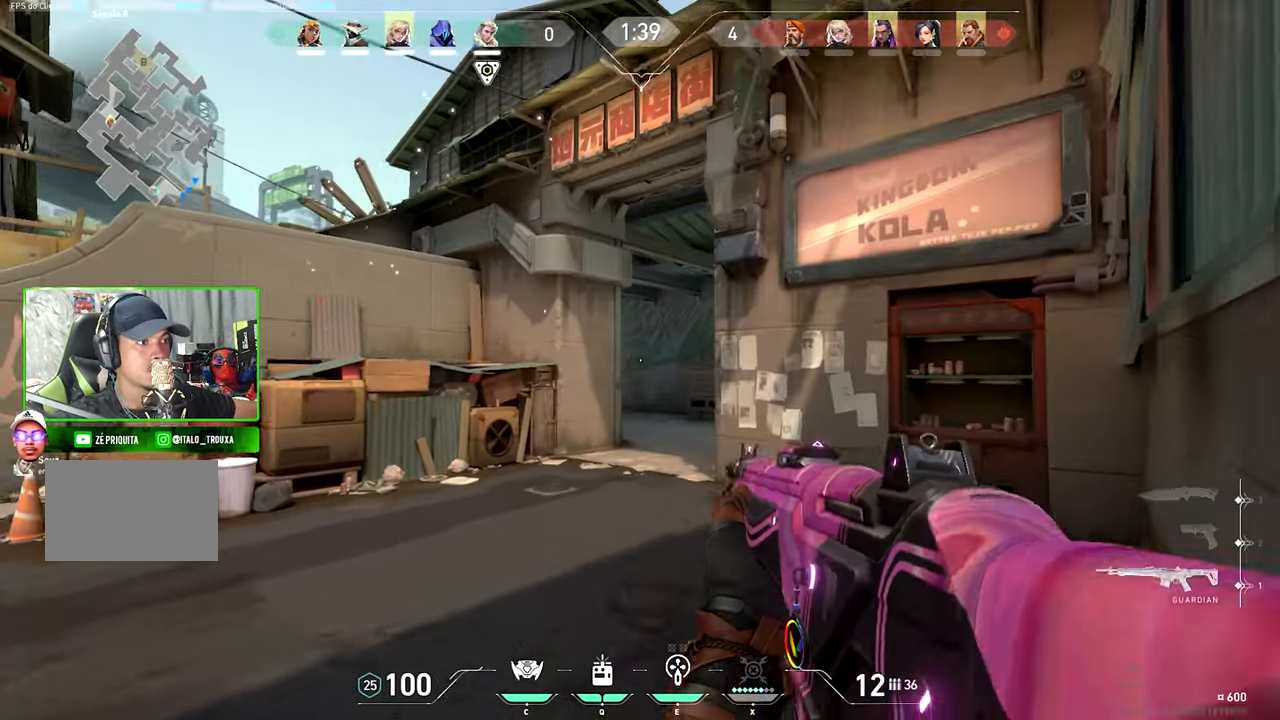
{"keys": ["a", "shift"], "mouse": [], "mouse_move": "still", "events": [[100, "w", "up"], [150, "w", "down"], [450, "a", "down"], [450, "d", "up"], [450, "w", "up"]]}
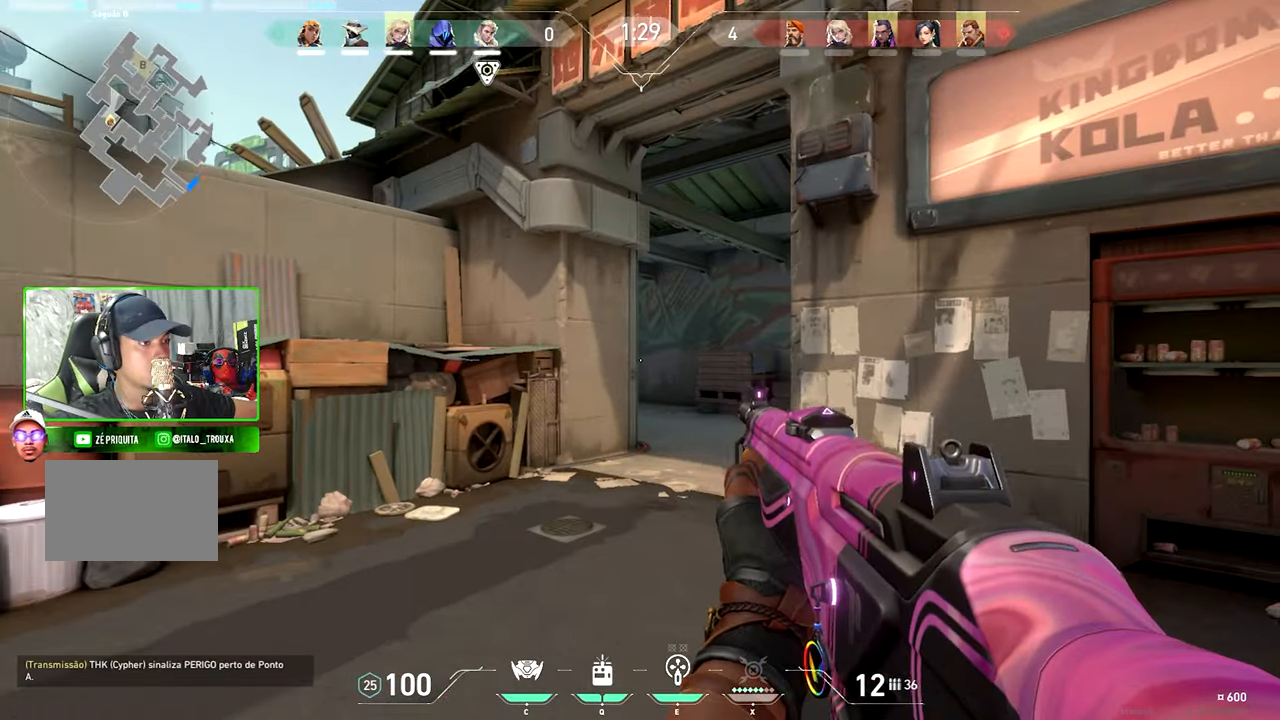
{"keys": ["shift"], "mouse": [], "mouse_move": "left", "events": [[67, "a", "up"], [150, "a", "down"], [150, "w", "down"], [384, "a", "up"], [384, "w", "up"]]}
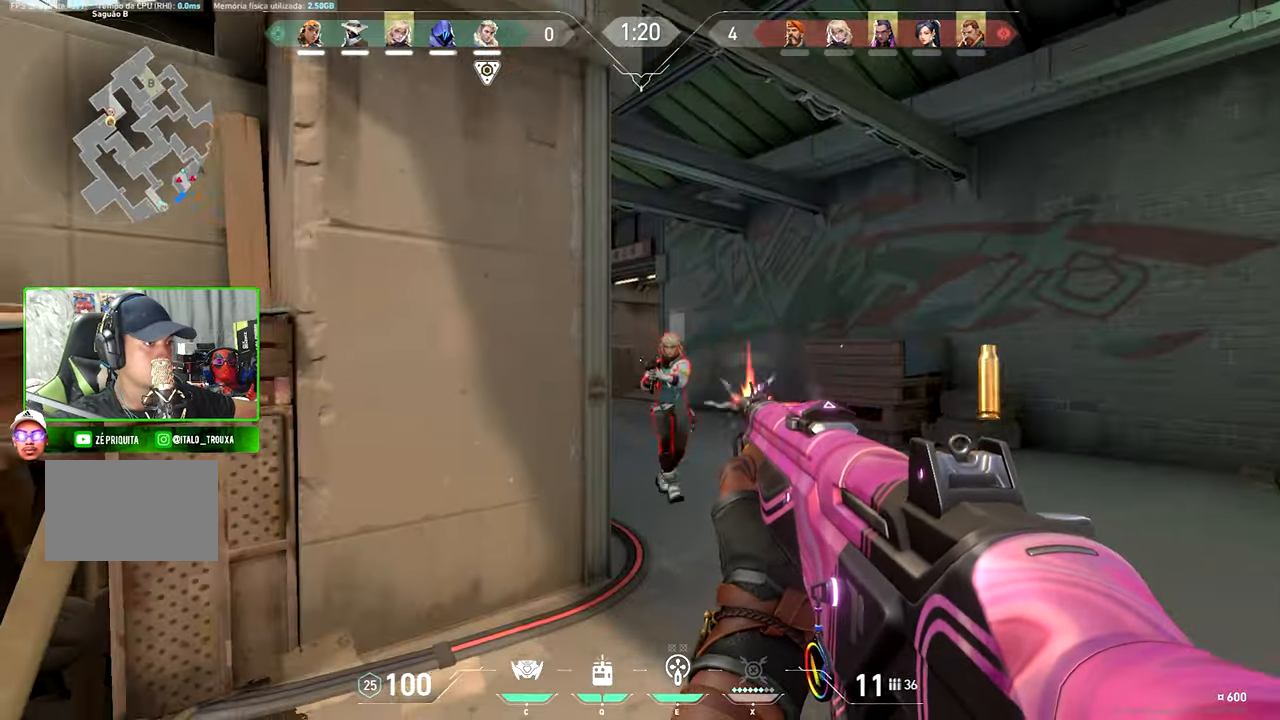
{"keys": [], "mouse": [], "mouse_move": "right", "events": [[467, "shift", "up"]]}
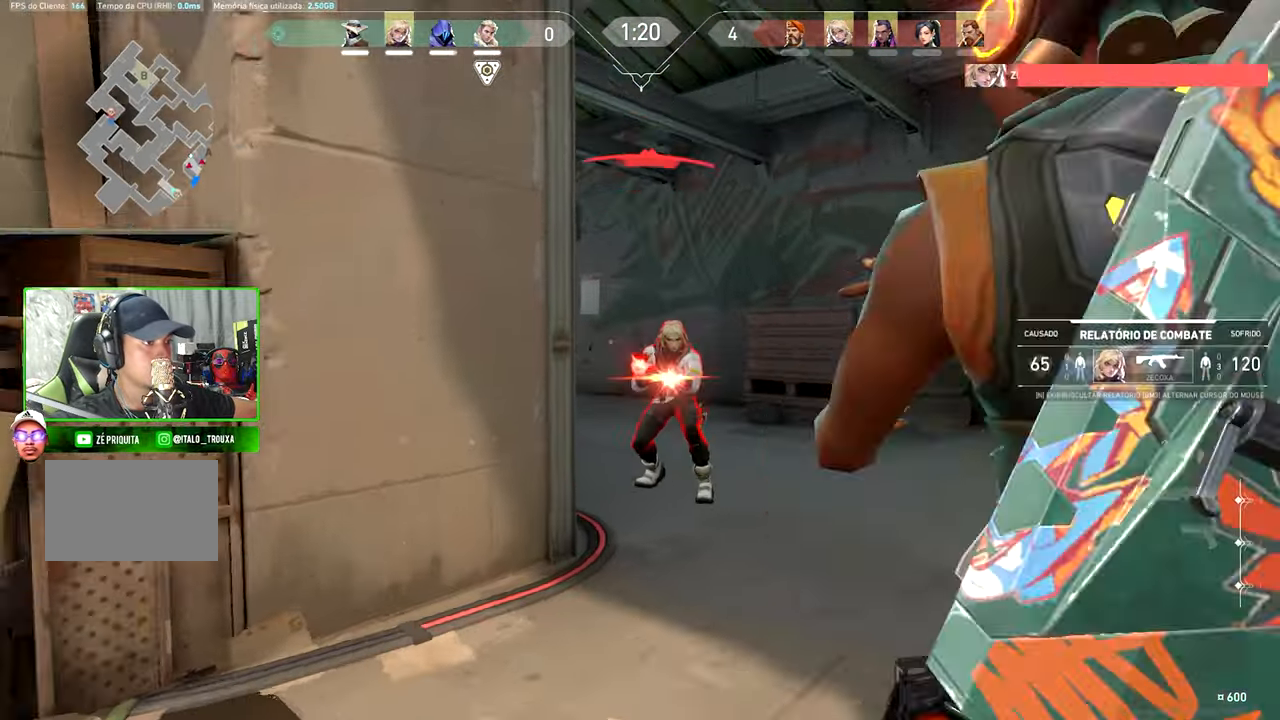
{"keys": [], "mouse": [], "mouse_move": "up", "events": []}
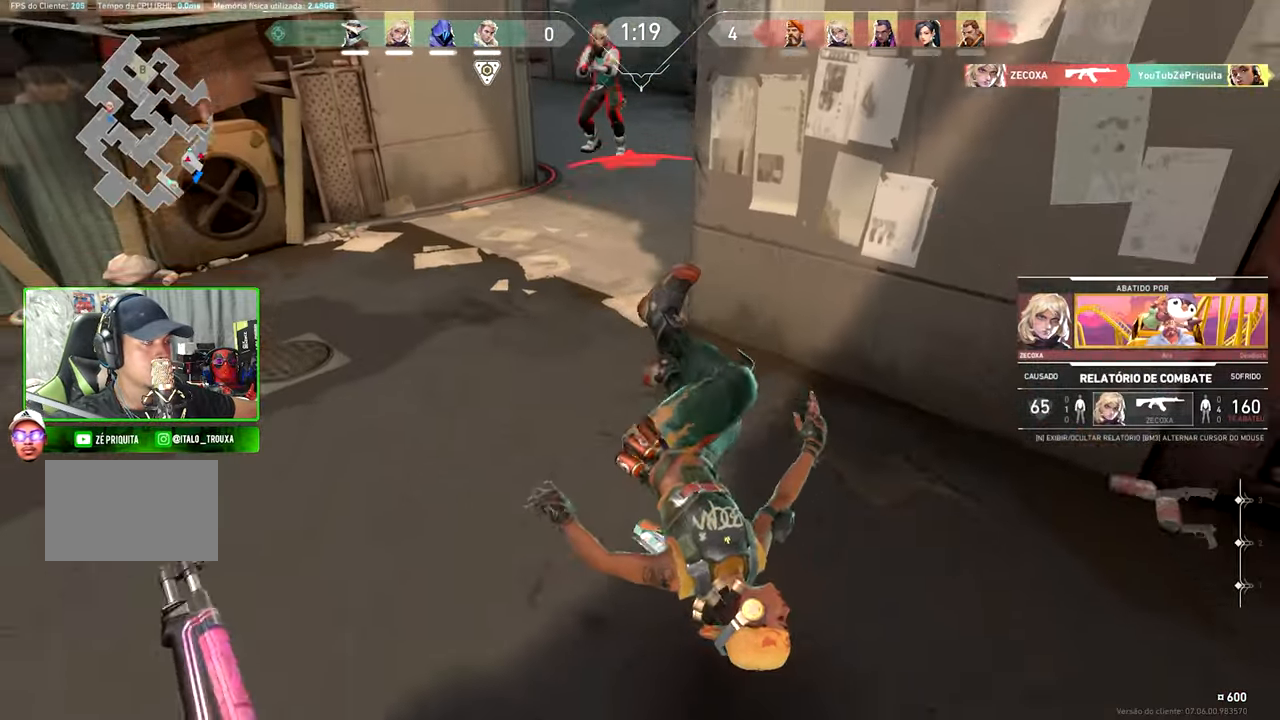
{"keys": ["tab"], "mouse": [], "mouse_move": "still", "events": [[484, "tab", "down"]]}
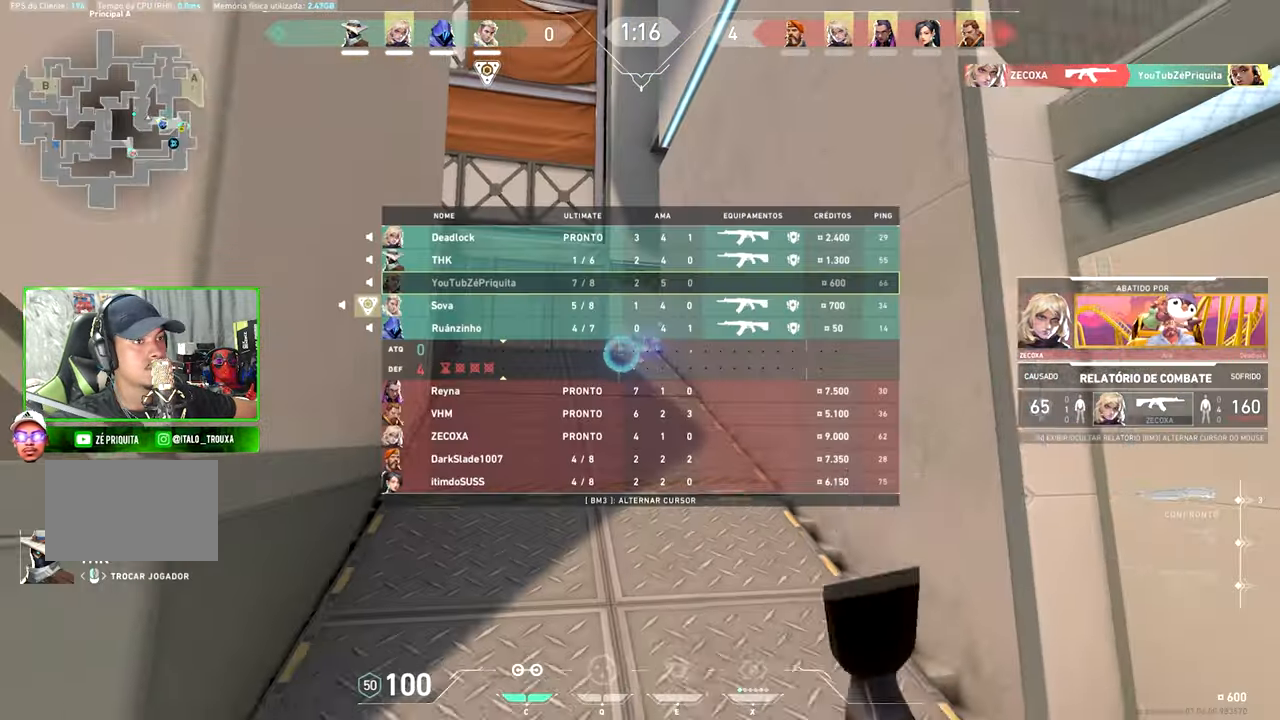
{"keys": ["tab"], "mouse": [], "mouse_move": "still", "events": []}
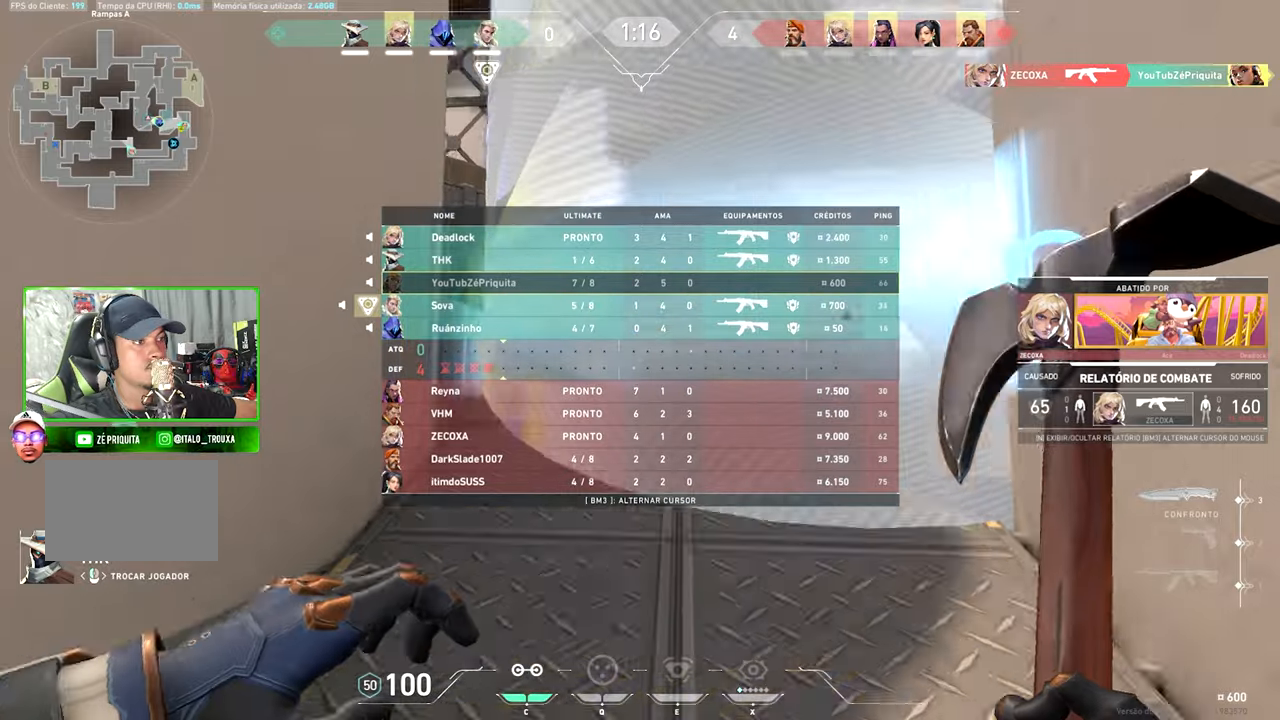
{"keys": [], "mouse": [], "mouse_move": "still", "events": [[300, "tab", "up"]]}
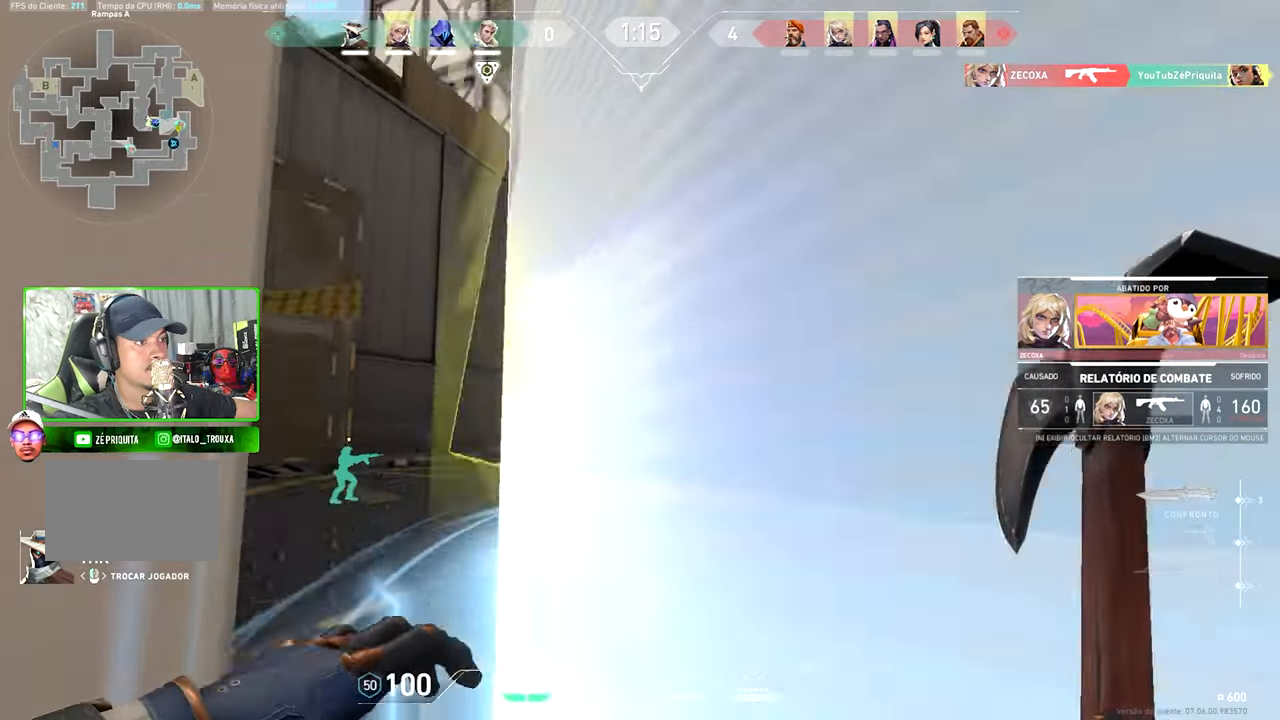
{"keys": ["v"], "mouse": [], "mouse_move": "still", "events": [[350, "v", "down"]]}
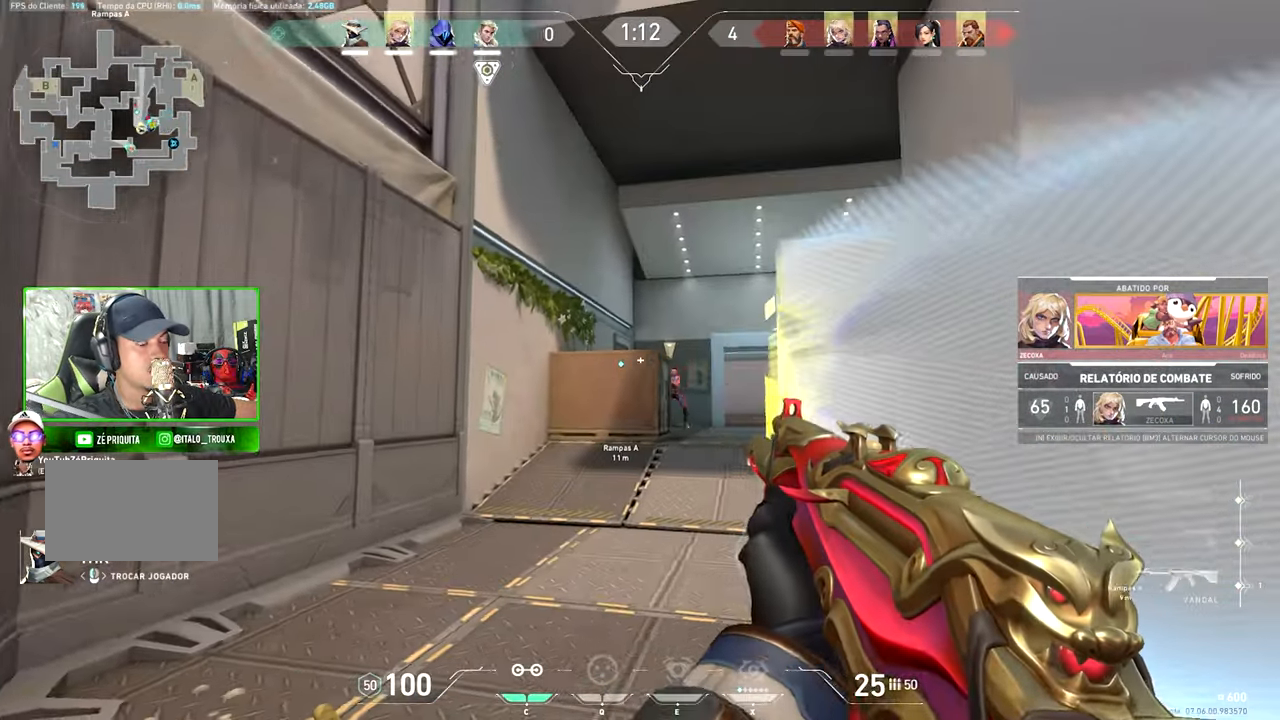
{"keys": ["v"], "mouse": [], "mouse_move": "still", "events": []}
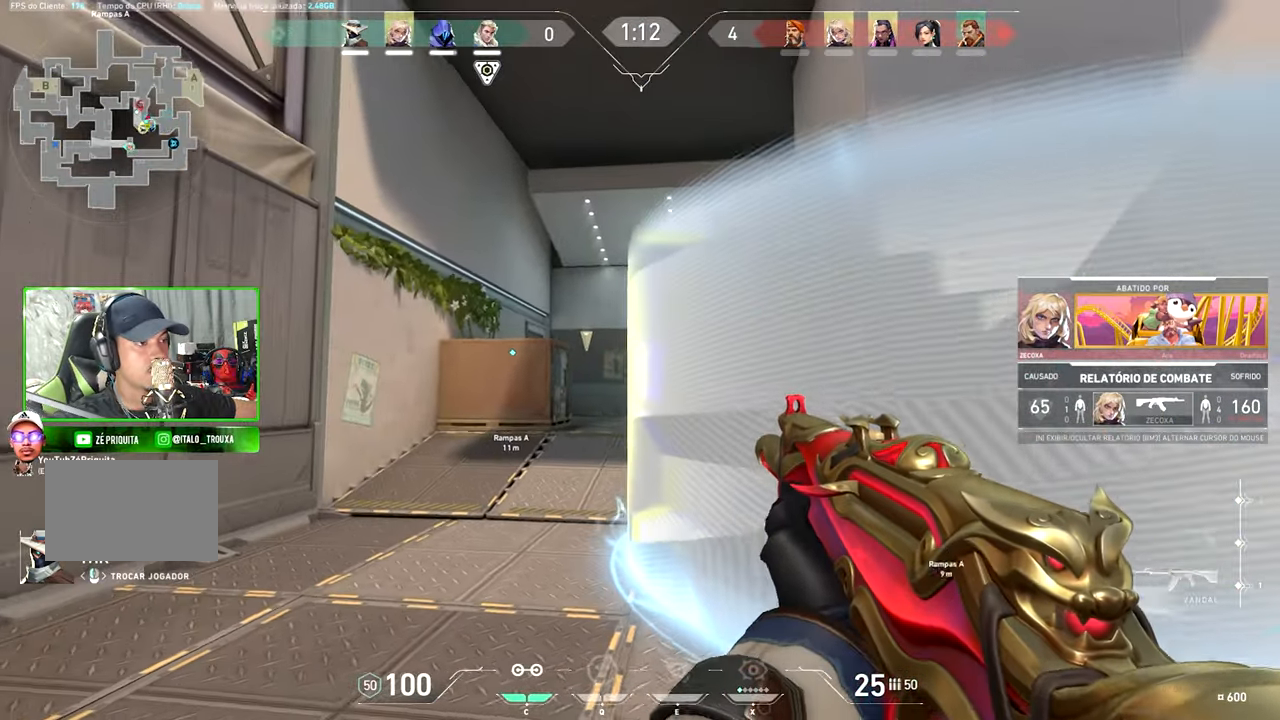
{"keys": ["v"], "mouse": [], "mouse_move": "still", "events": []}
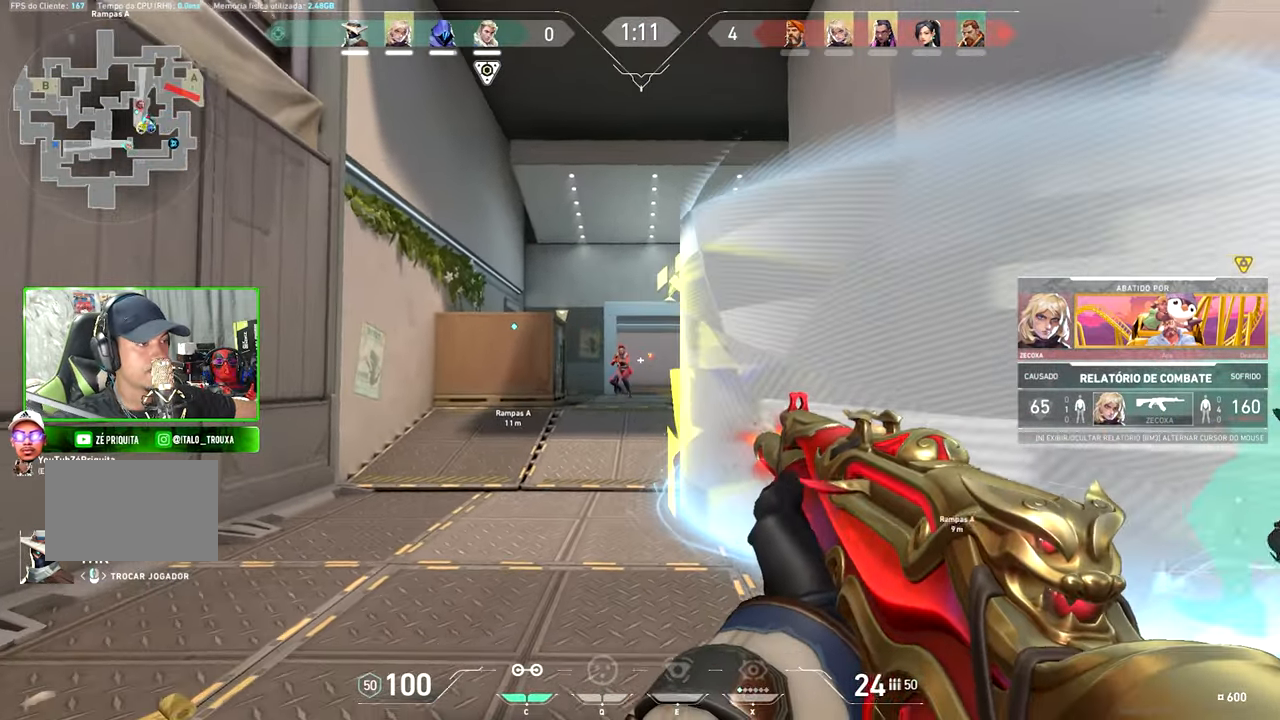
{"keys": [], "mouse": [], "mouse_move": "still", "events": [[83, "v", "up"]]}
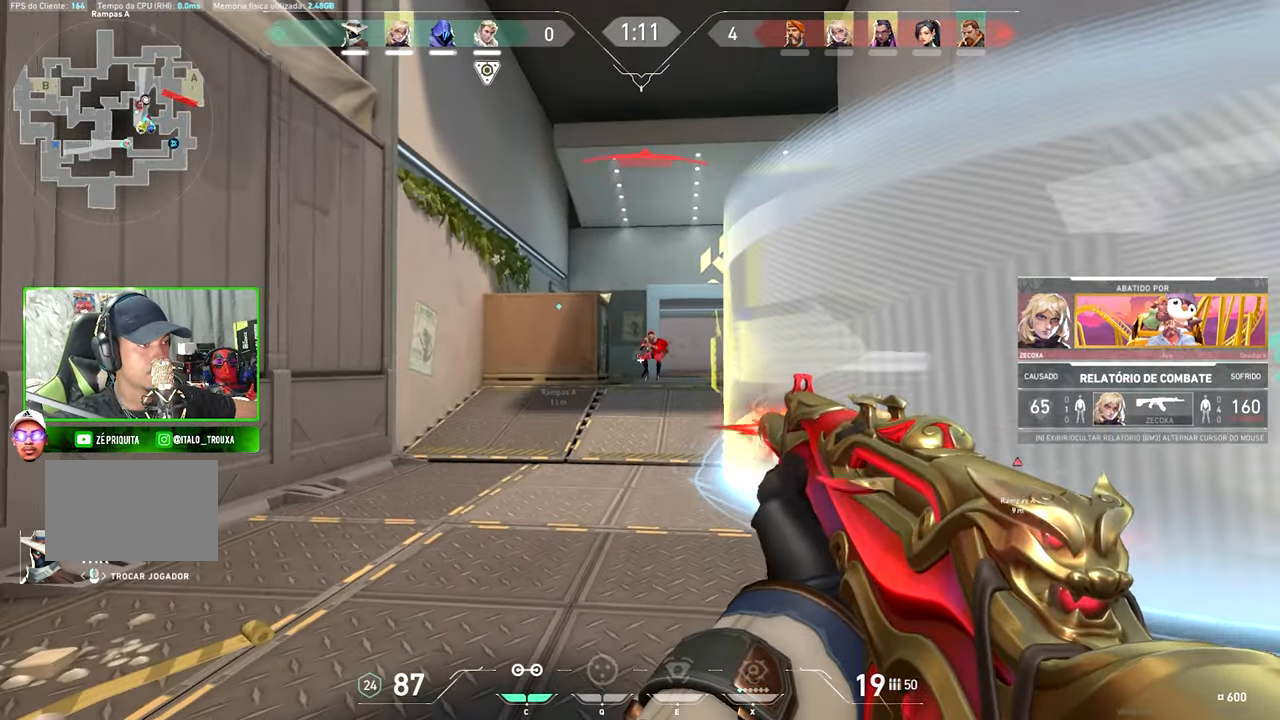
{"keys": [], "mouse": [], "mouse_move": "still", "events": []}